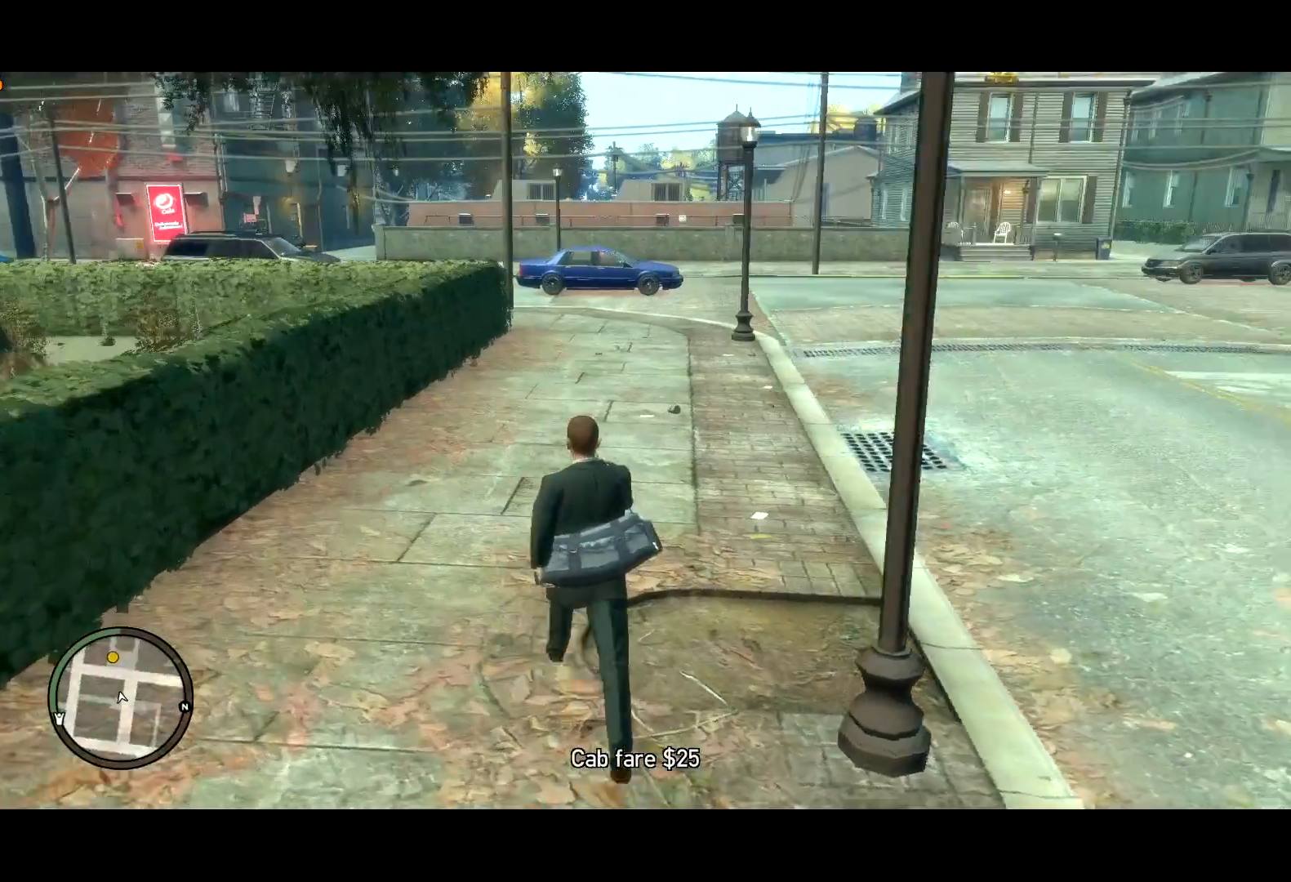
Gameplay with keyboard and mouse; each line is a JSON object with the keys and mouse buttons held at the frame after it. "events" lists presses ("down") and releases ("up") of "a", "c", "ctrl", "d", "down", "e", "escape", "f", "f2", "g", "lock", "q", "r", "return", "s", "shift", "space", "t", "up", "v", "w", "mouse_left", "mouse_right", "mouse_wheel_up" and "mouse_wheel_down" between this image and that frame as [ms after this image, input, new state], when the widget could be followed in between. "mouse_left", "mouse_right", "mouse_wheel_up", "mouse_wheel_down" = the "left", "right", "wheel_up", "wheel_down" buttons of the "mouse" list. No other keys are recorded. Mouse movement is not recorded. Key names are as the overlay labels them; some are game actions (e.g. jump) rather than physical keys. Not read: other_keys.
{"keys": ["c", "w"], "mouse": [], "events": [[134, "c", "down"], [134, "shift", "up"]]}
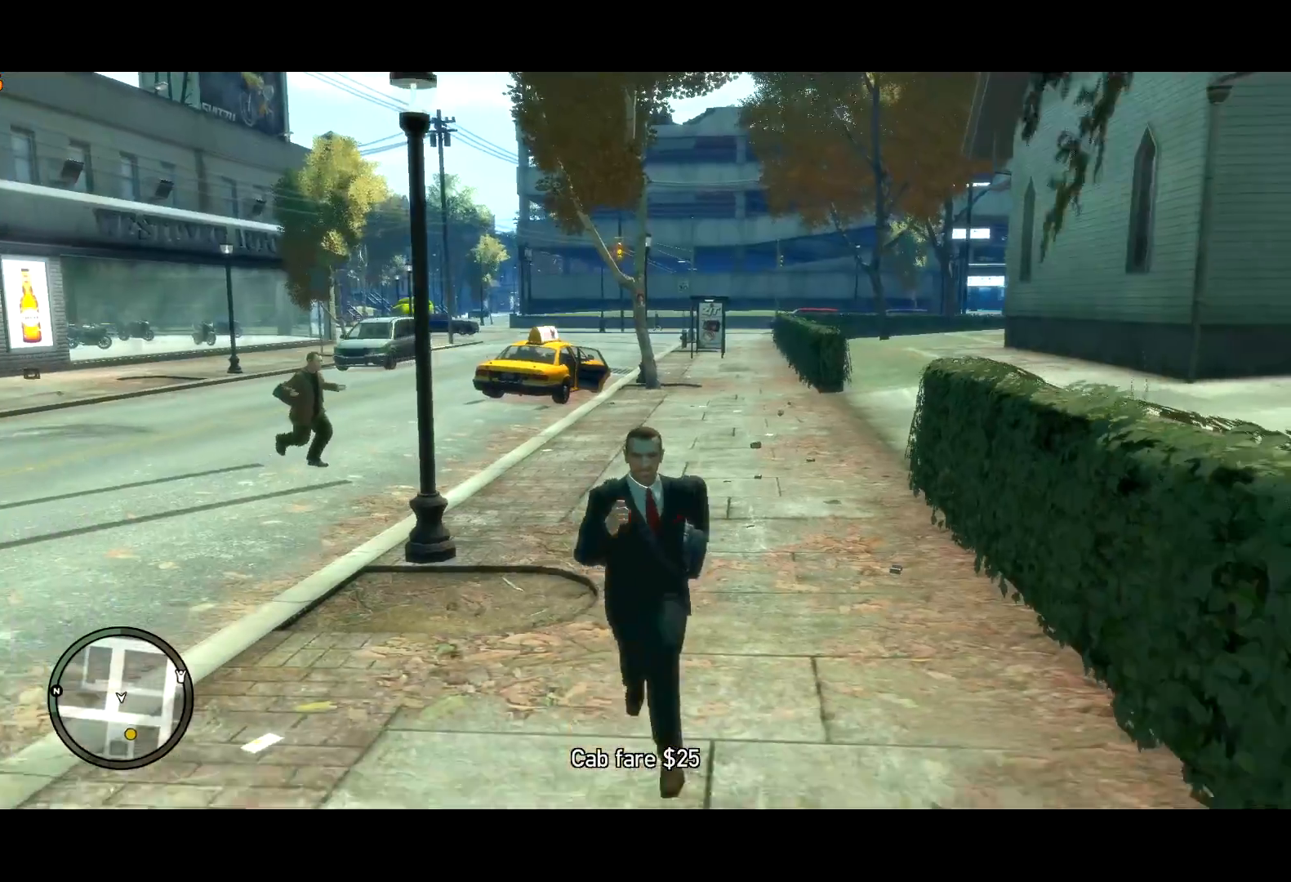
{"keys": ["w"], "mouse": [], "events": [[284, "shift", "down"], [417, "shift", "up"], [467, "c", "up"]]}
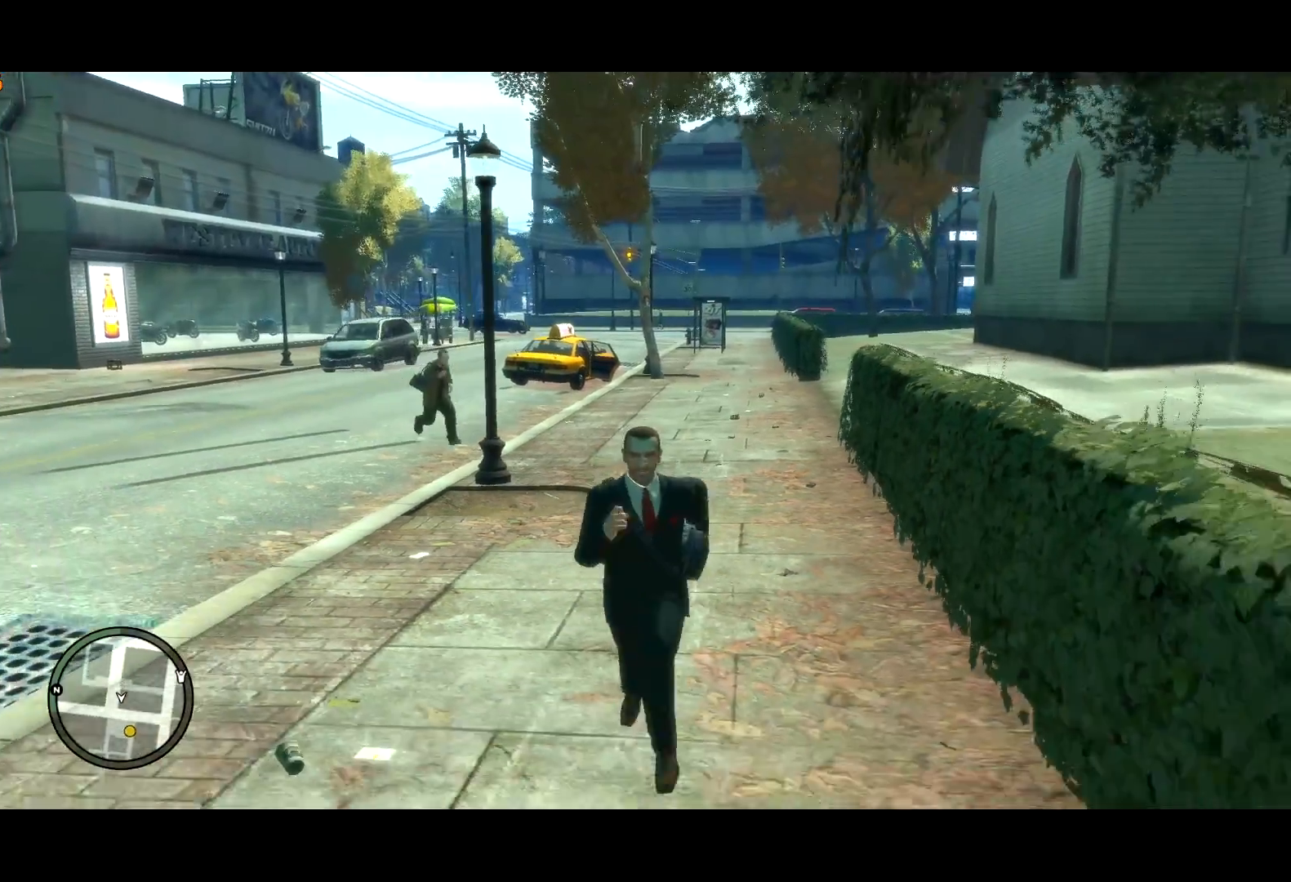
{"keys": ["c", "w"], "mouse": [], "events": [[167, "c", "down"]]}
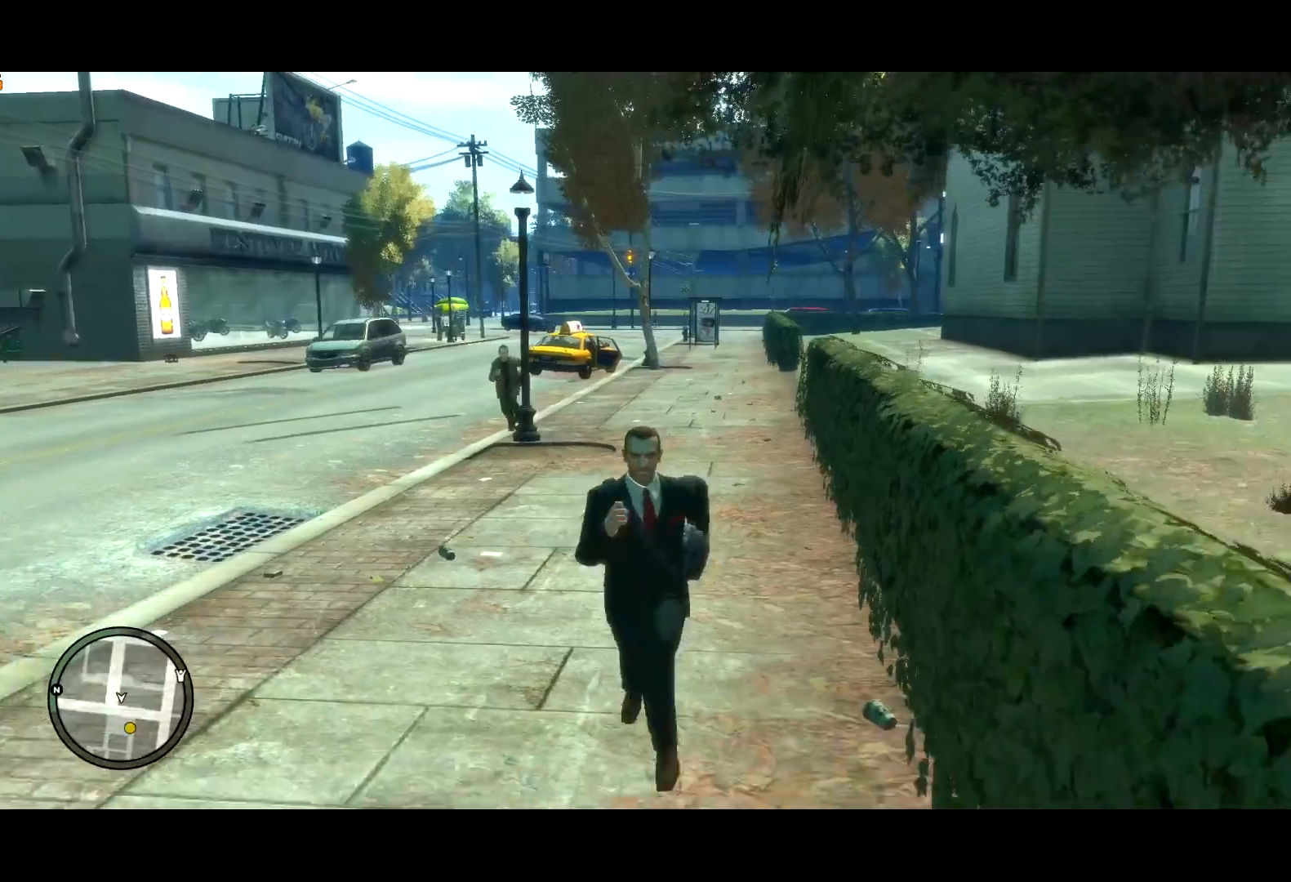
{"keys": ["a", "shift", "w"], "mouse": [], "events": [[167, "c", "up"], [367, "a", "down"], [367, "shift", "down"]]}
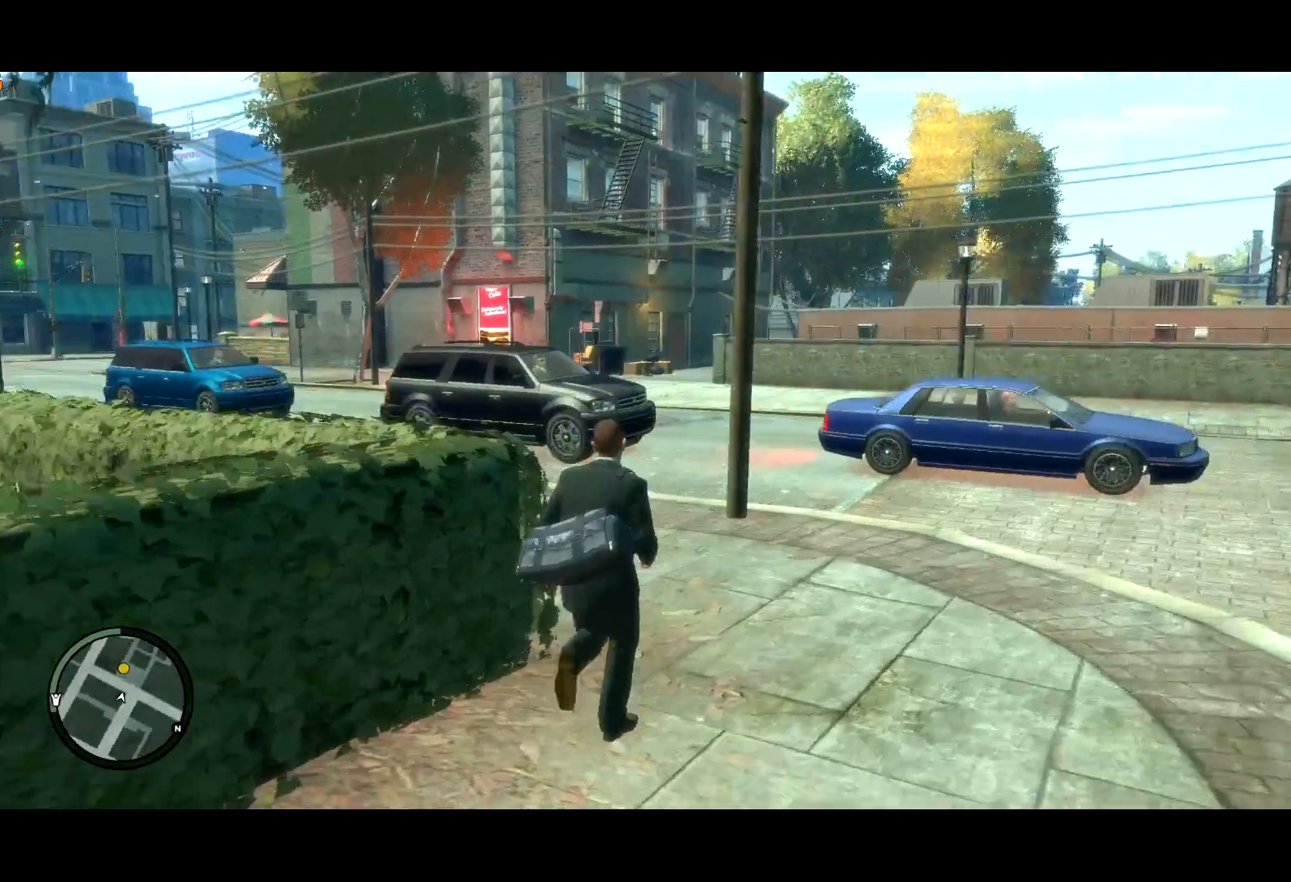
{"keys": ["d", "shift", "w"], "mouse": [], "events": [[150, "a", "up"], [284, "d", "down"]]}
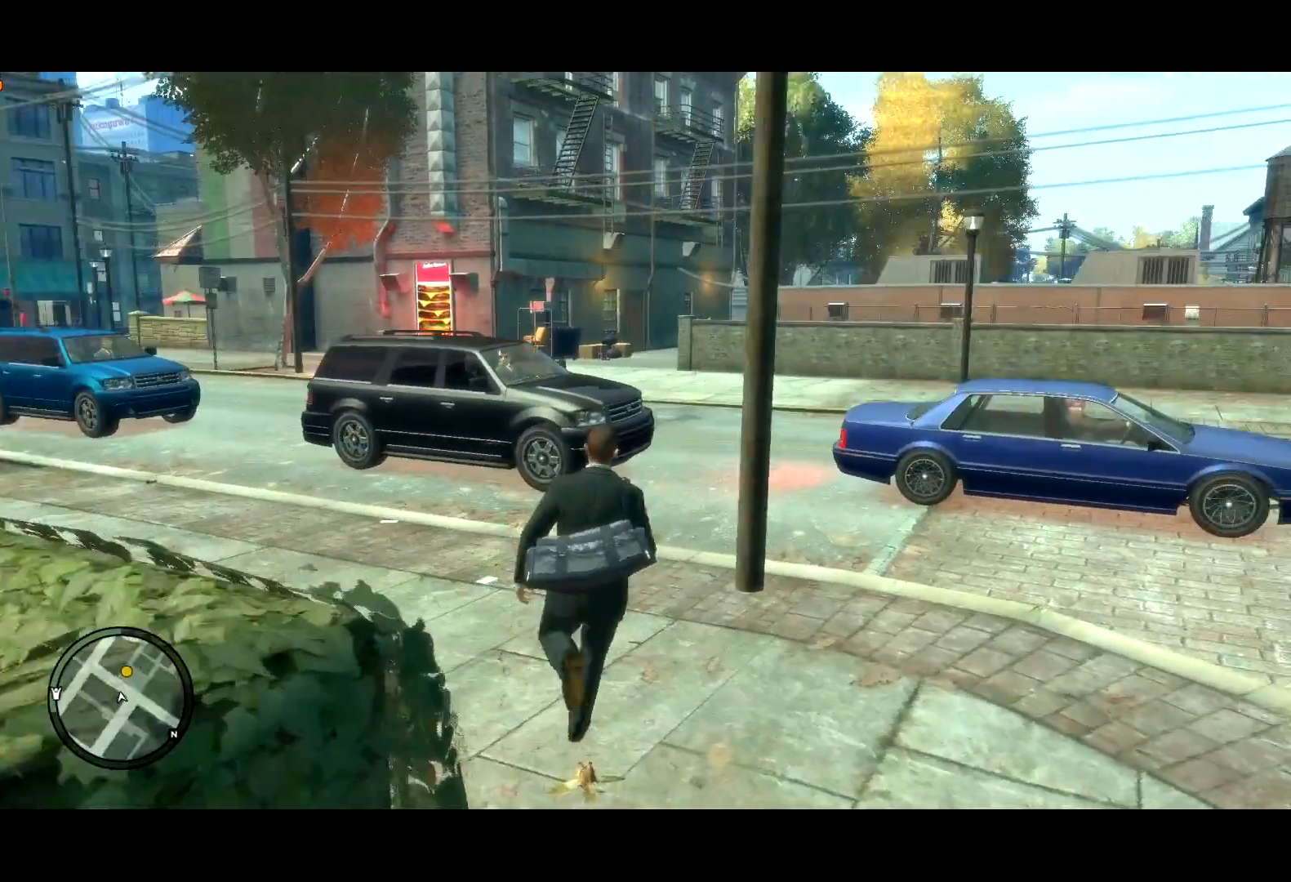
{"keys": ["a", "shift", "w"], "mouse": [], "events": [[67, "d", "up"], [384, "a", "down"]]}
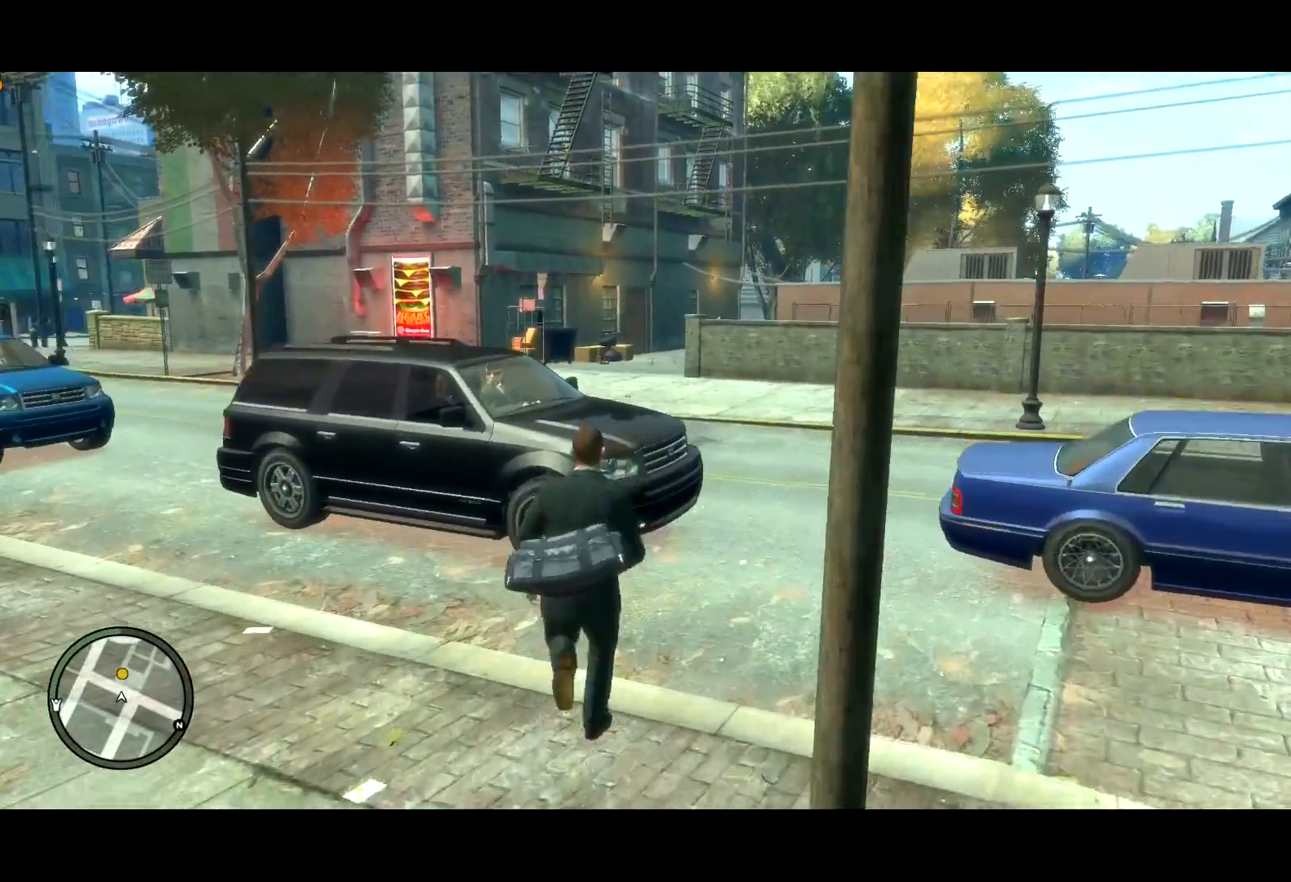
{"keys": ["shift", "w"], "mouse": [], "events": [[34, "a", "up"], [34, "d", "down"], [367, "d", "up"], [417, "a", "down"], [500, "a", "up"]]}
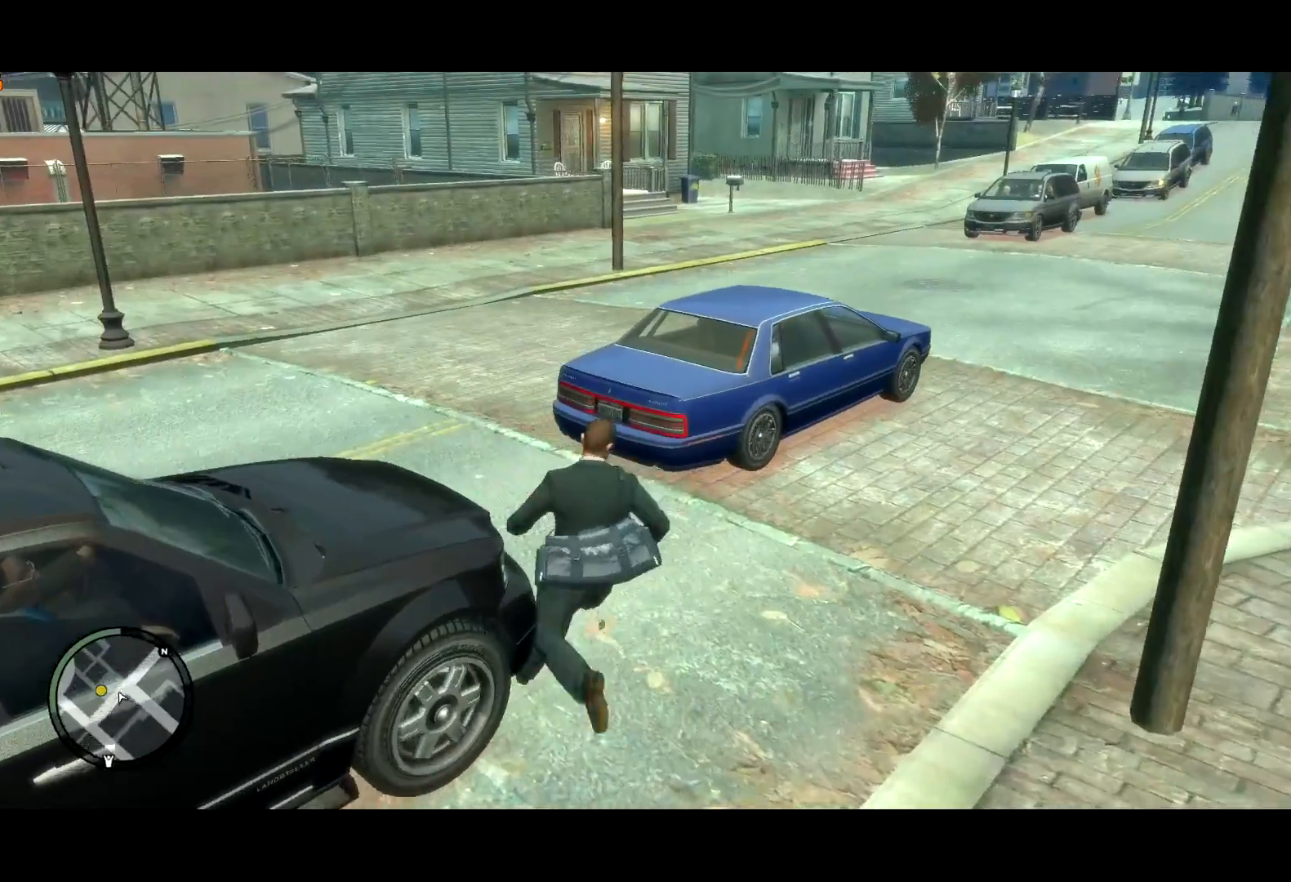
{"keys": ["shift", "w"], "mouse": [], "events": [[100, "a", "down"], [467, "a", "up"]]}
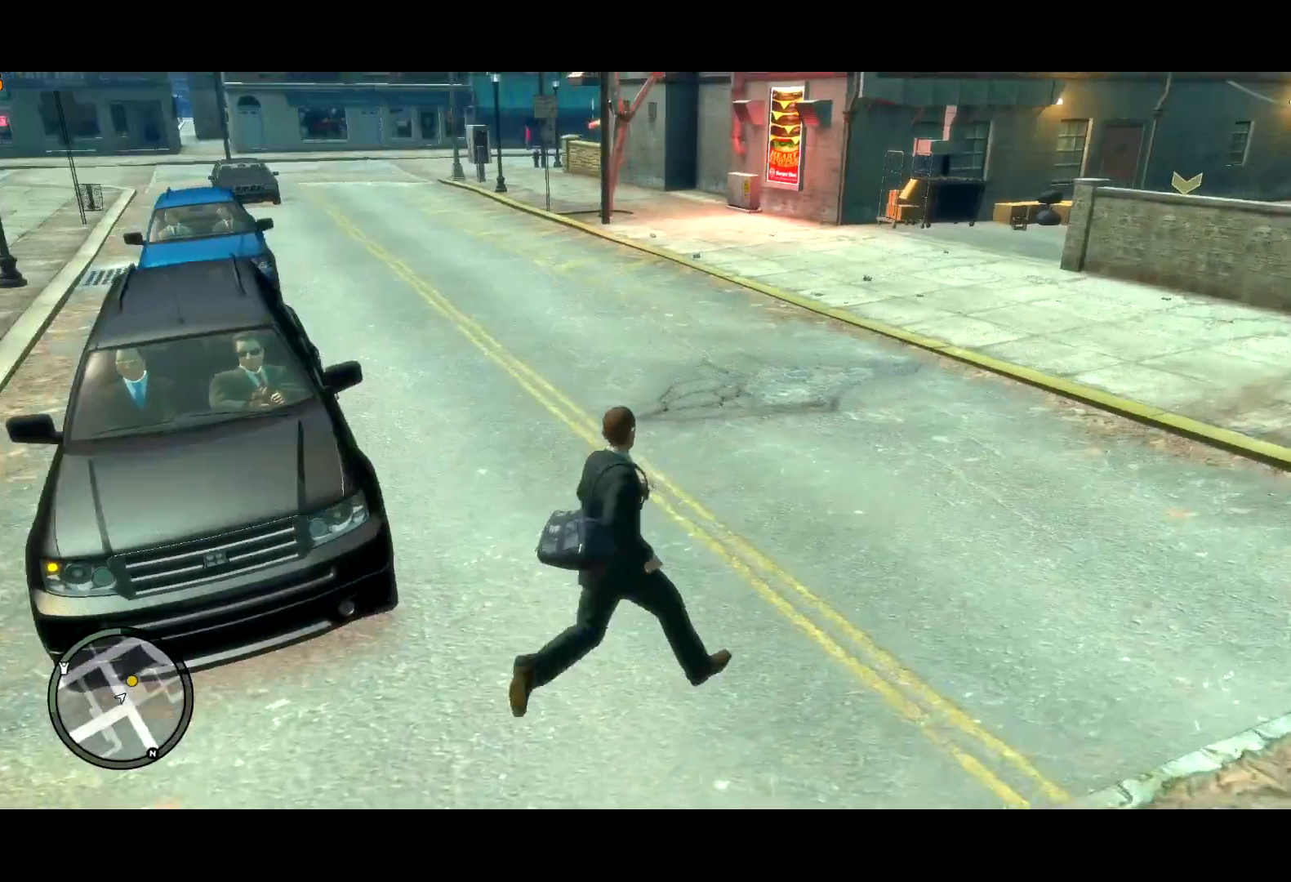
{"keys": ["c", "shift", "w"], "mouse": [], "events": [[350, "c", "down"]]}
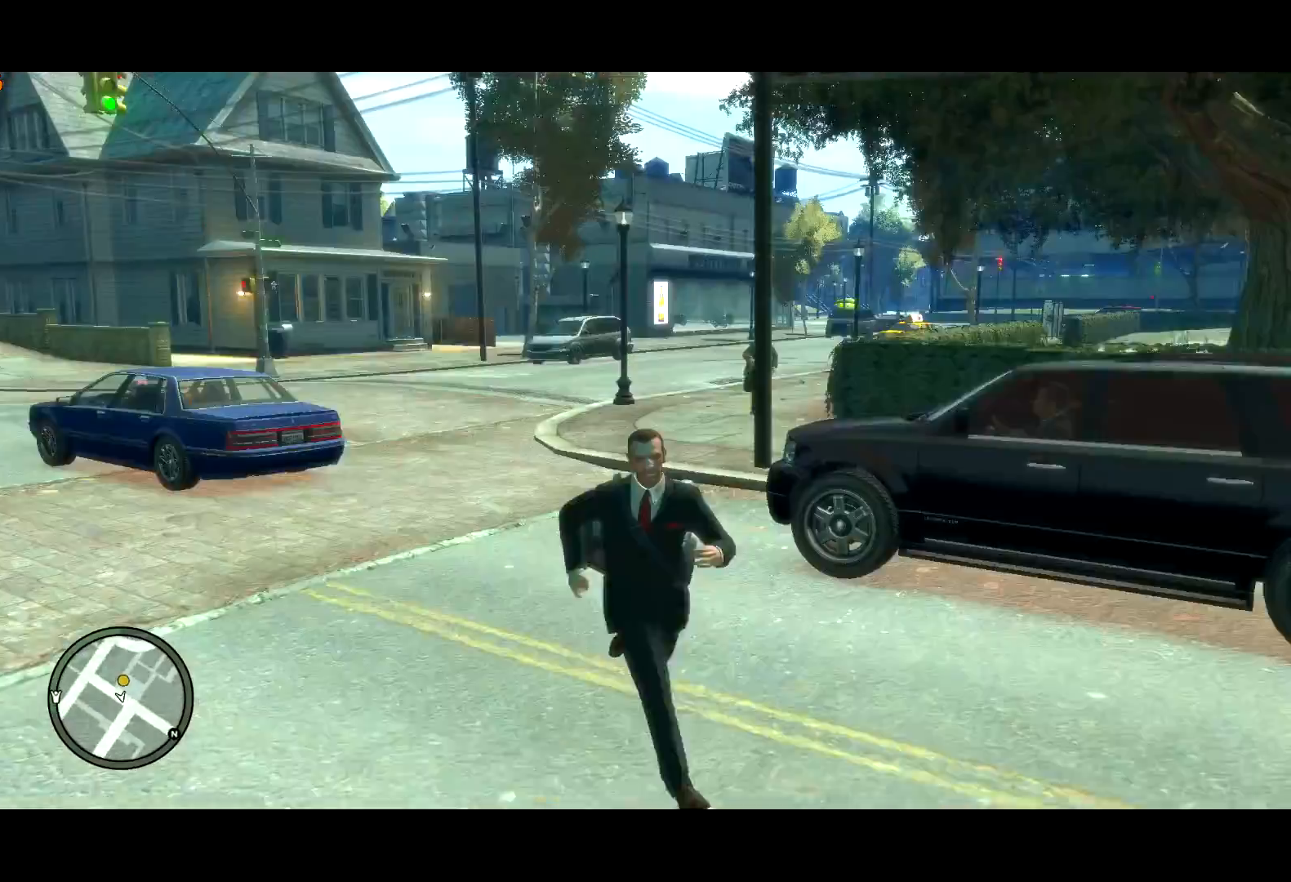
{"keys": ["c", "shift", "w"], "mouse": [], "events": []}
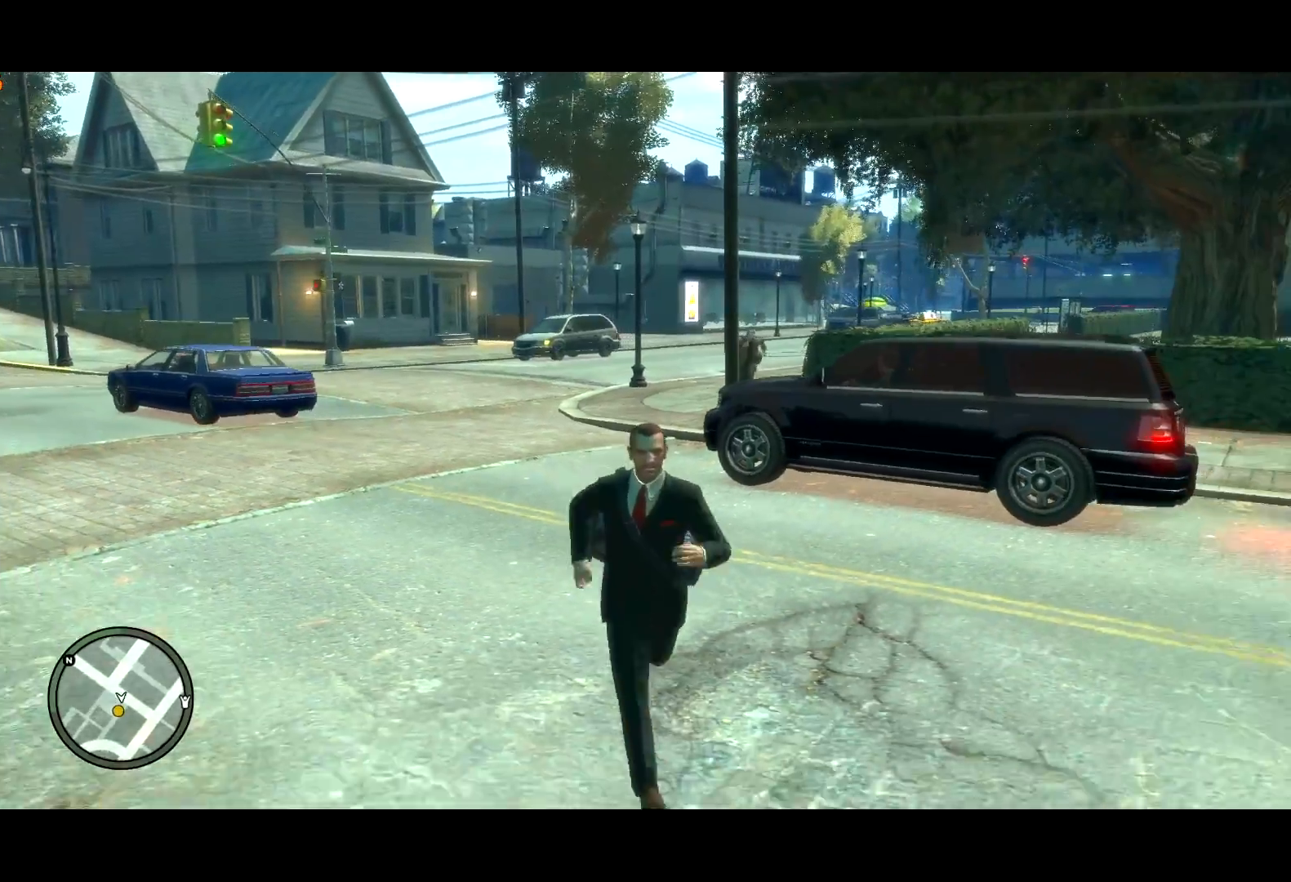
{"keys": ["c", "shift", "w"], "mouse": [], "events": [[284, "c", "up"], [417, "c", "down"]]}
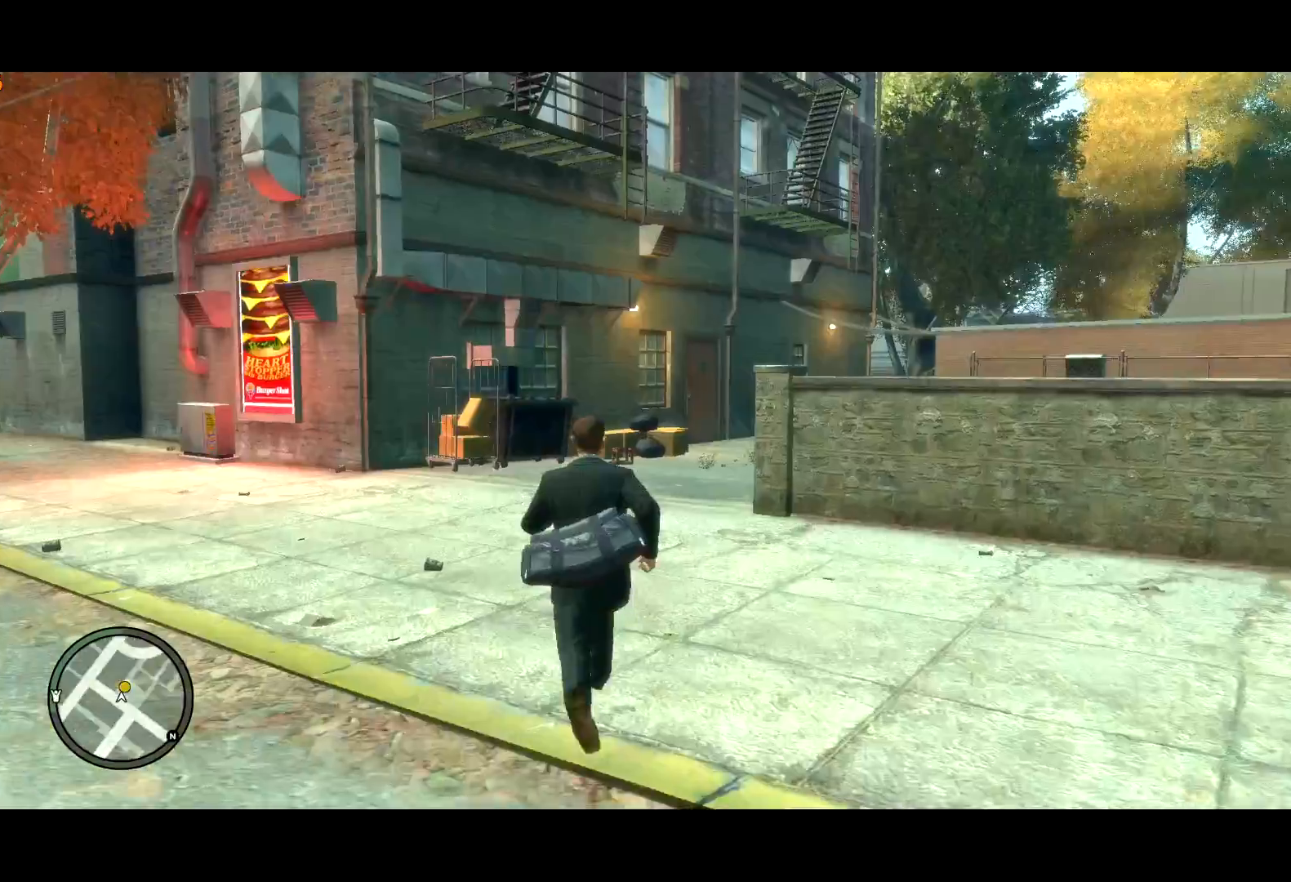
{"keys": ["c", "shift", "w"], "mouse": [], "events": []}
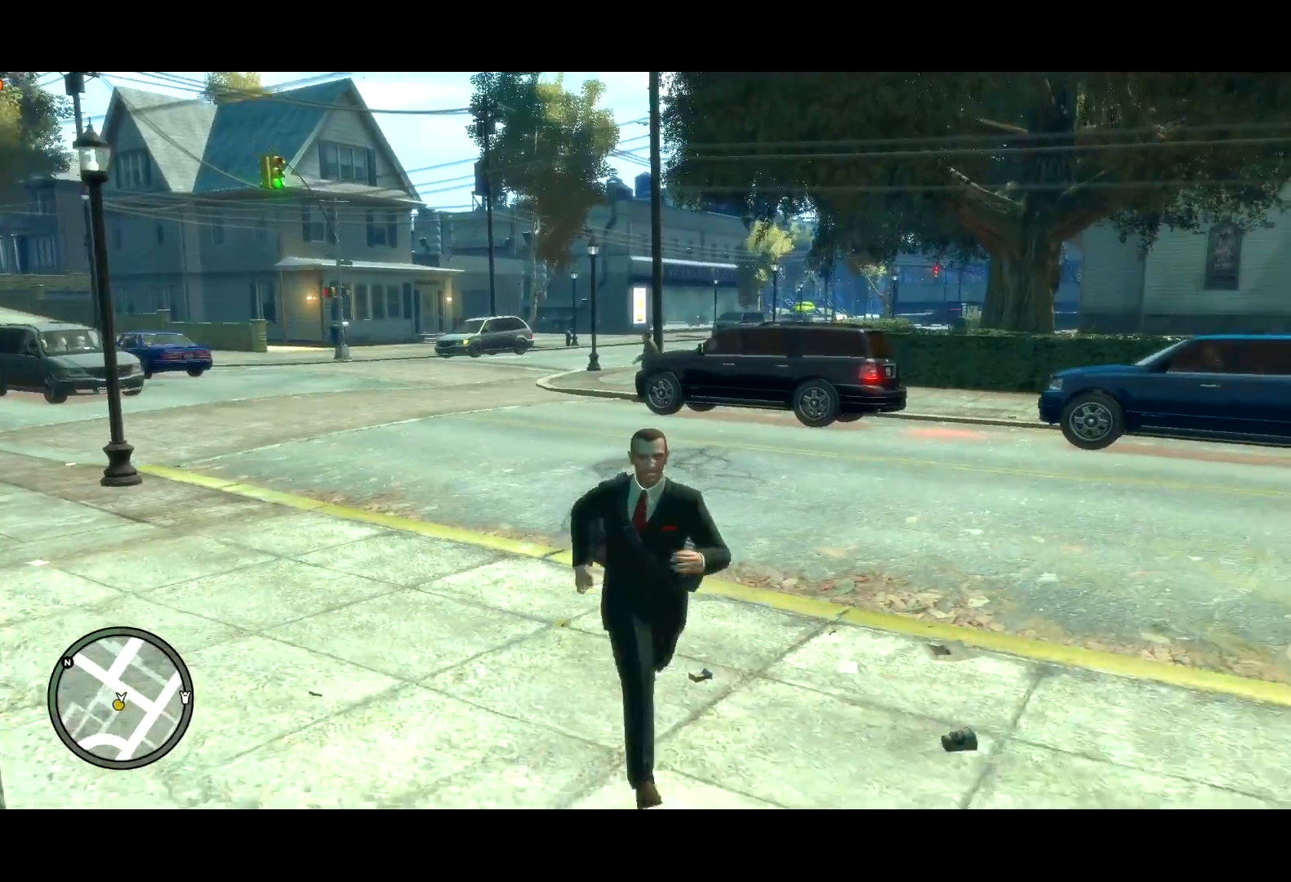
{"keys": ["d", "shift", "w"], "mouse": [], "events": [[84, "c", "up"], [217, "d", "down"]]}
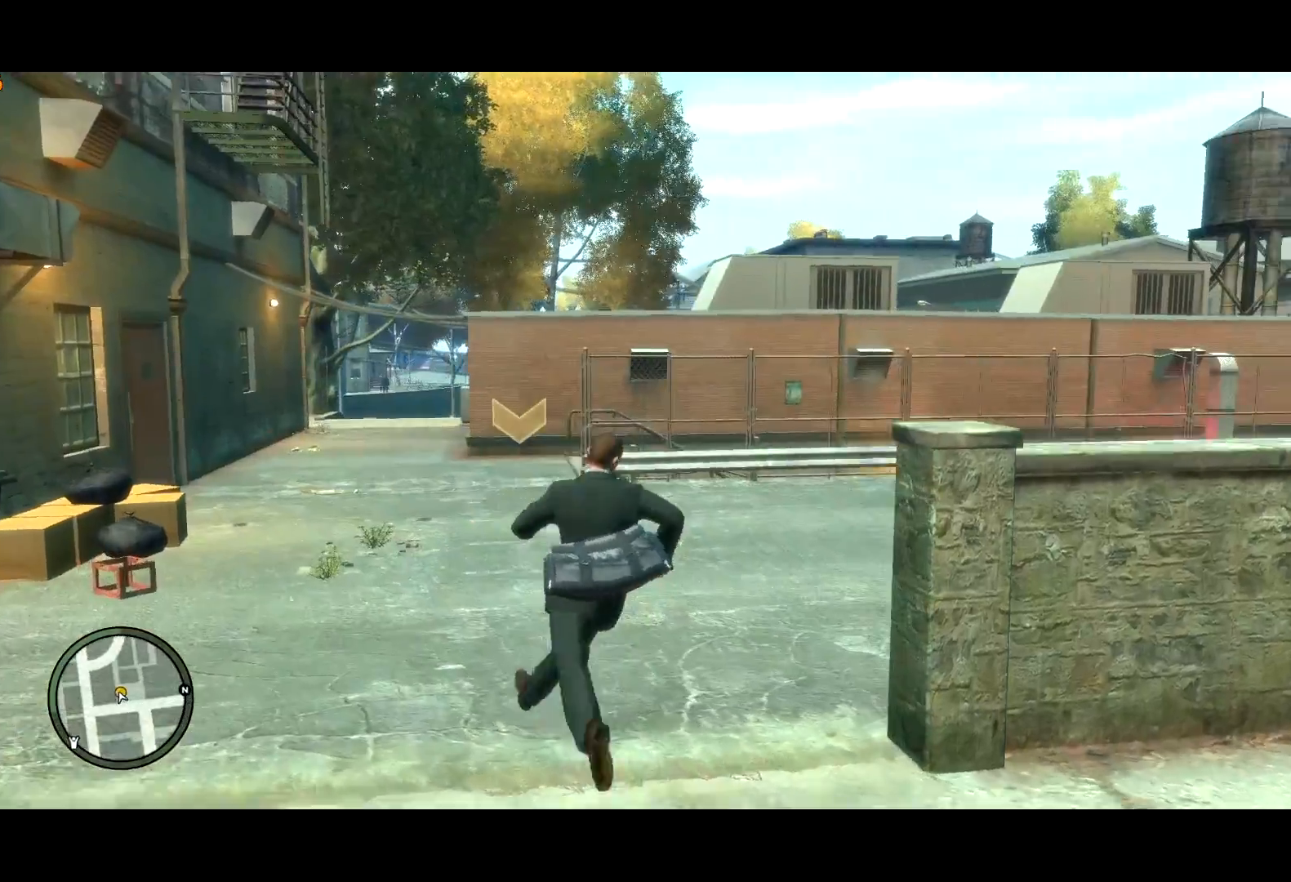
{"keys": ["shift", "w"], "mouse": [], "events": [[150, "d", "up"]]}
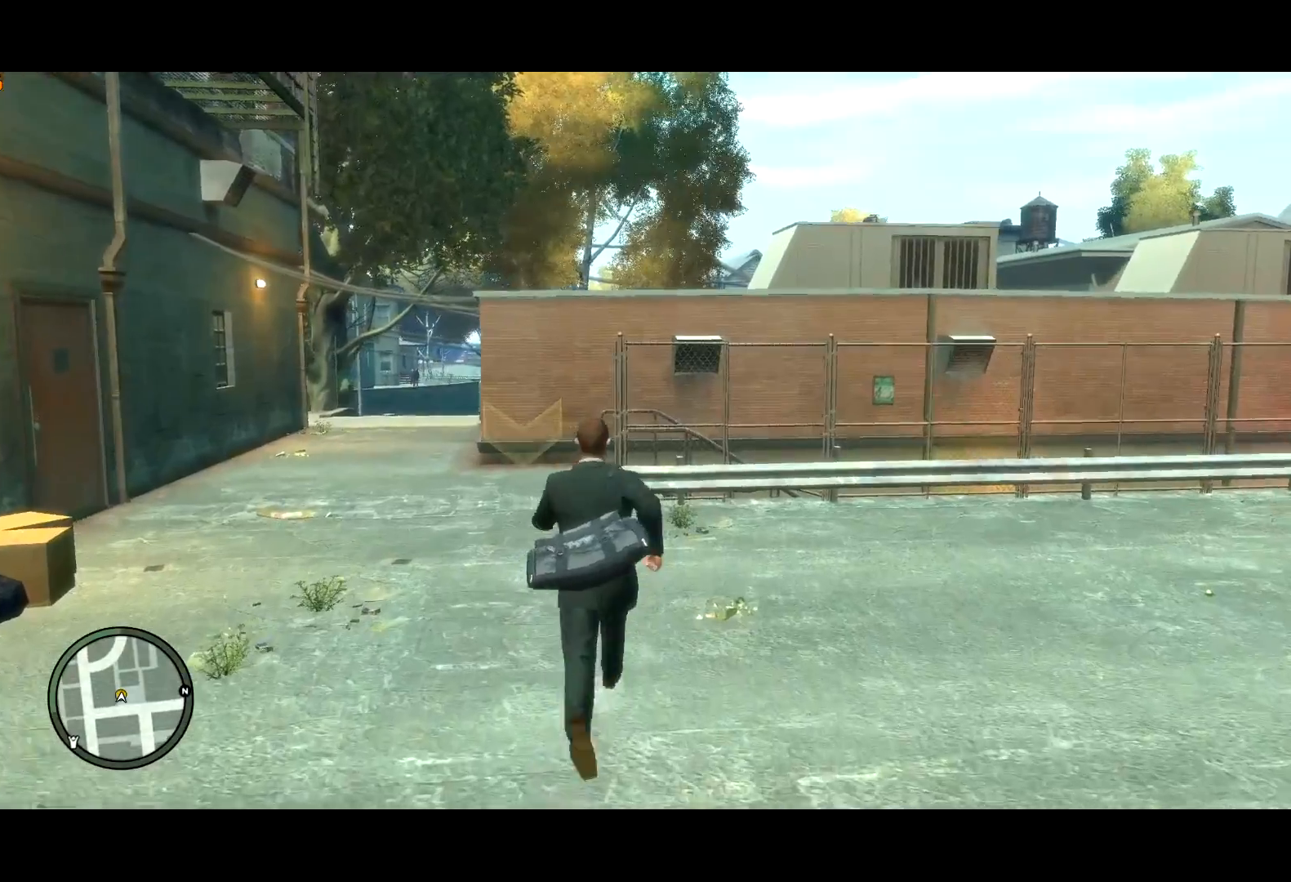
{"keys": ["shift", "w"], "mouse": [], "events": [[250, "a", "down"], [450, "a", "up"]]}
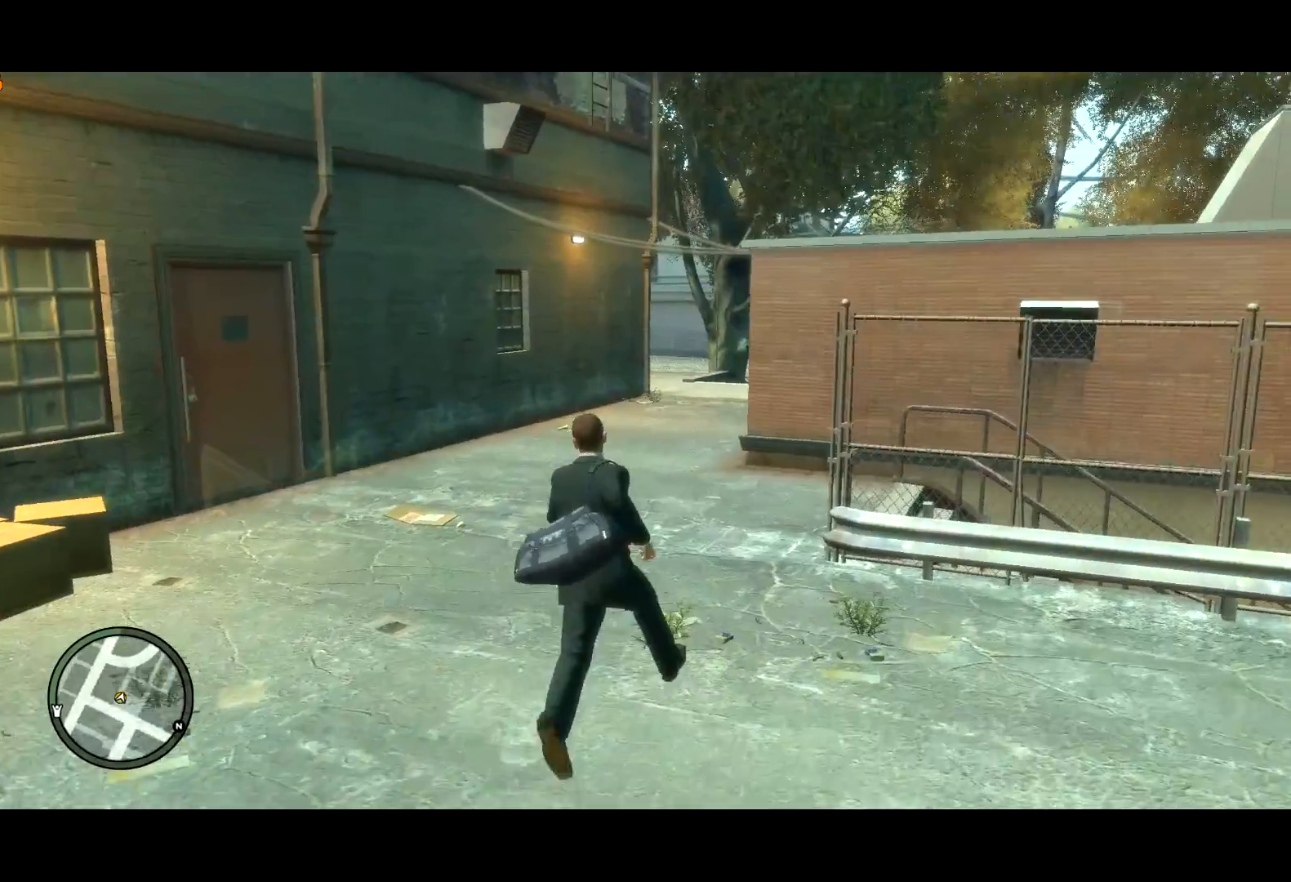
{"keys": ["shift", "w"], "mouse": [], "events": [[317, "d", "down"], [467, "d", "up"]]}
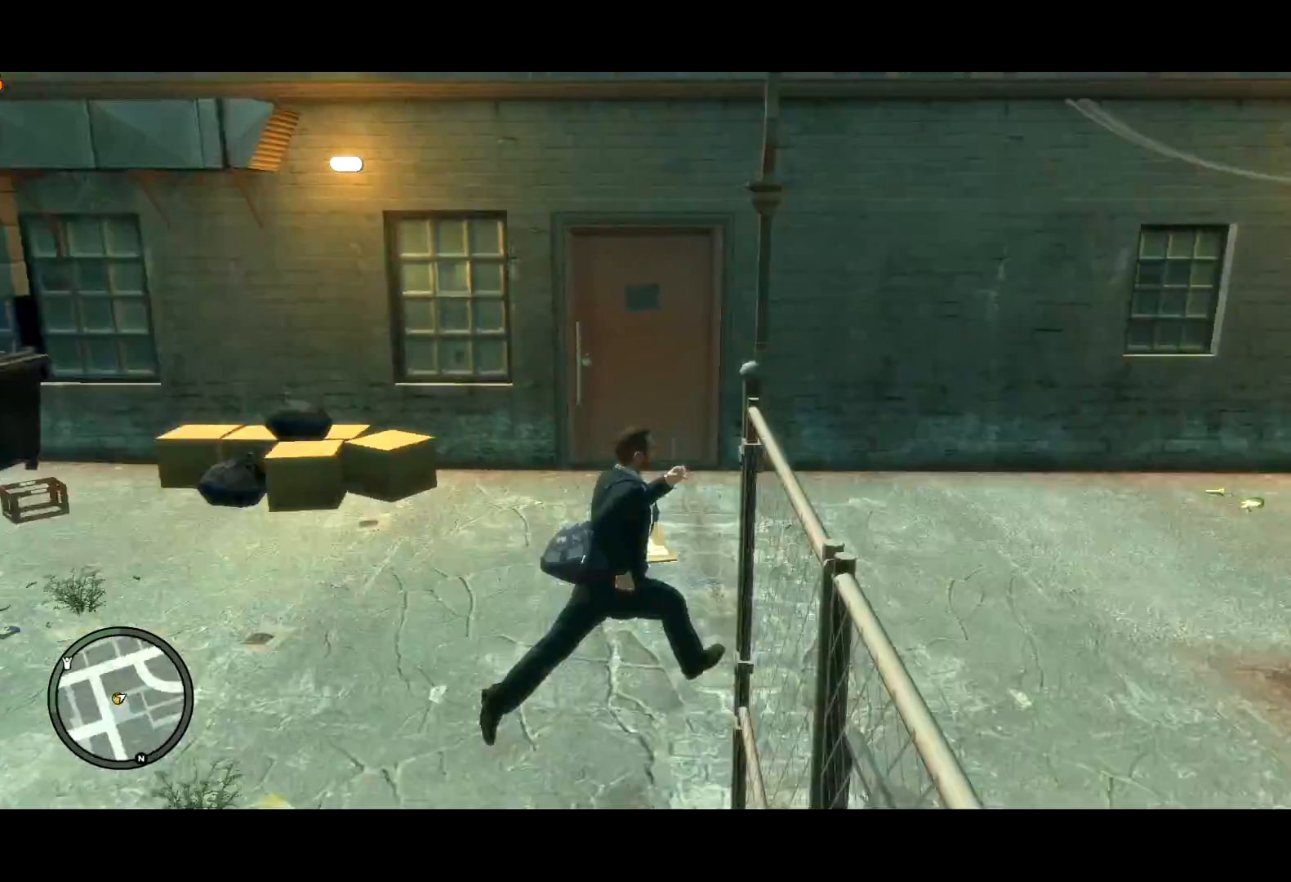
{"keys": ["a", "shift", "w"], "mouse": [], "events": [[334, "a", "down"]]}
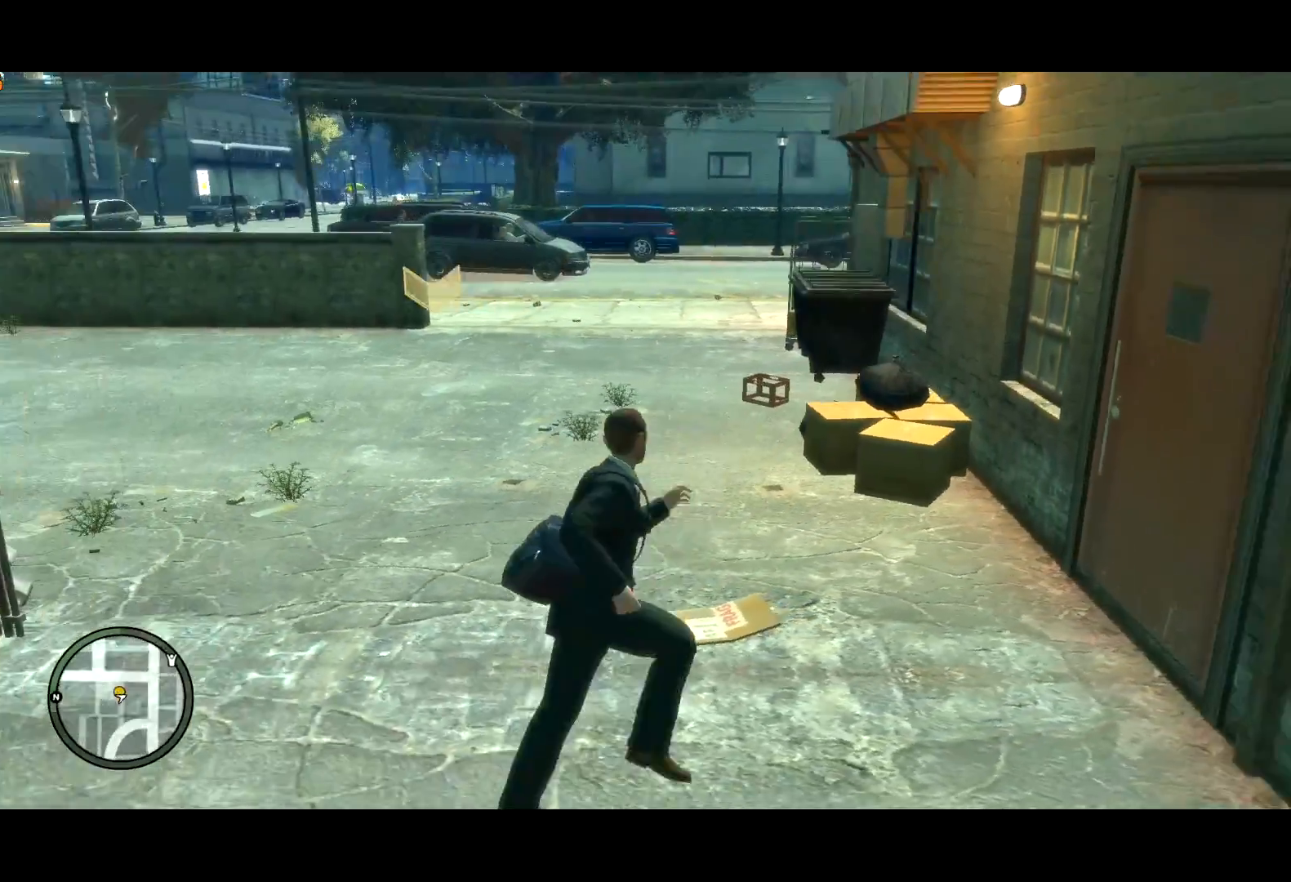
{"keys": ["a", "shift"], "mouse": [], "events": [[167, "w", "up"]]}
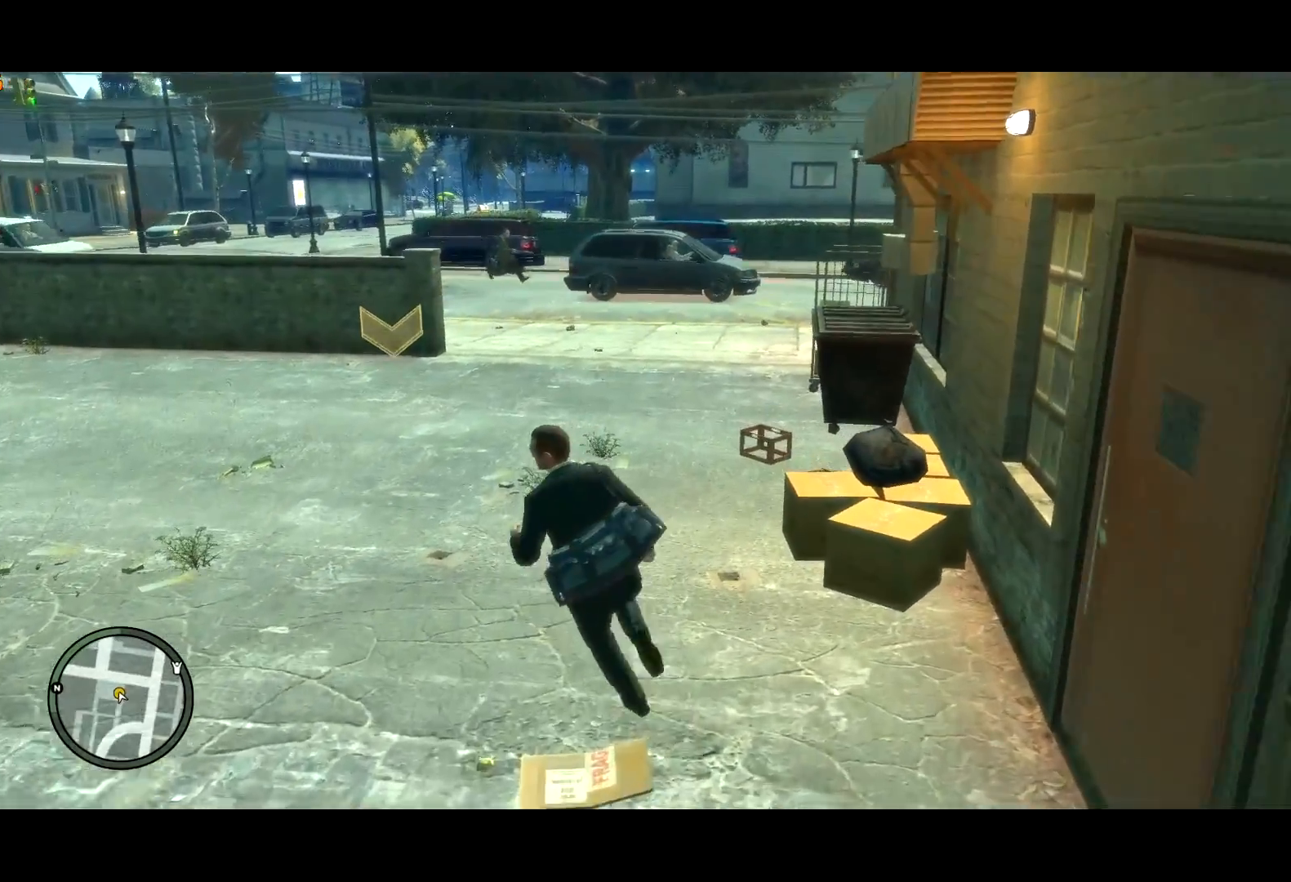
{"keys": ["s", "shift"], "mouse": [], "events": [[217, "s", "down"], [367, "a", "up"]]}
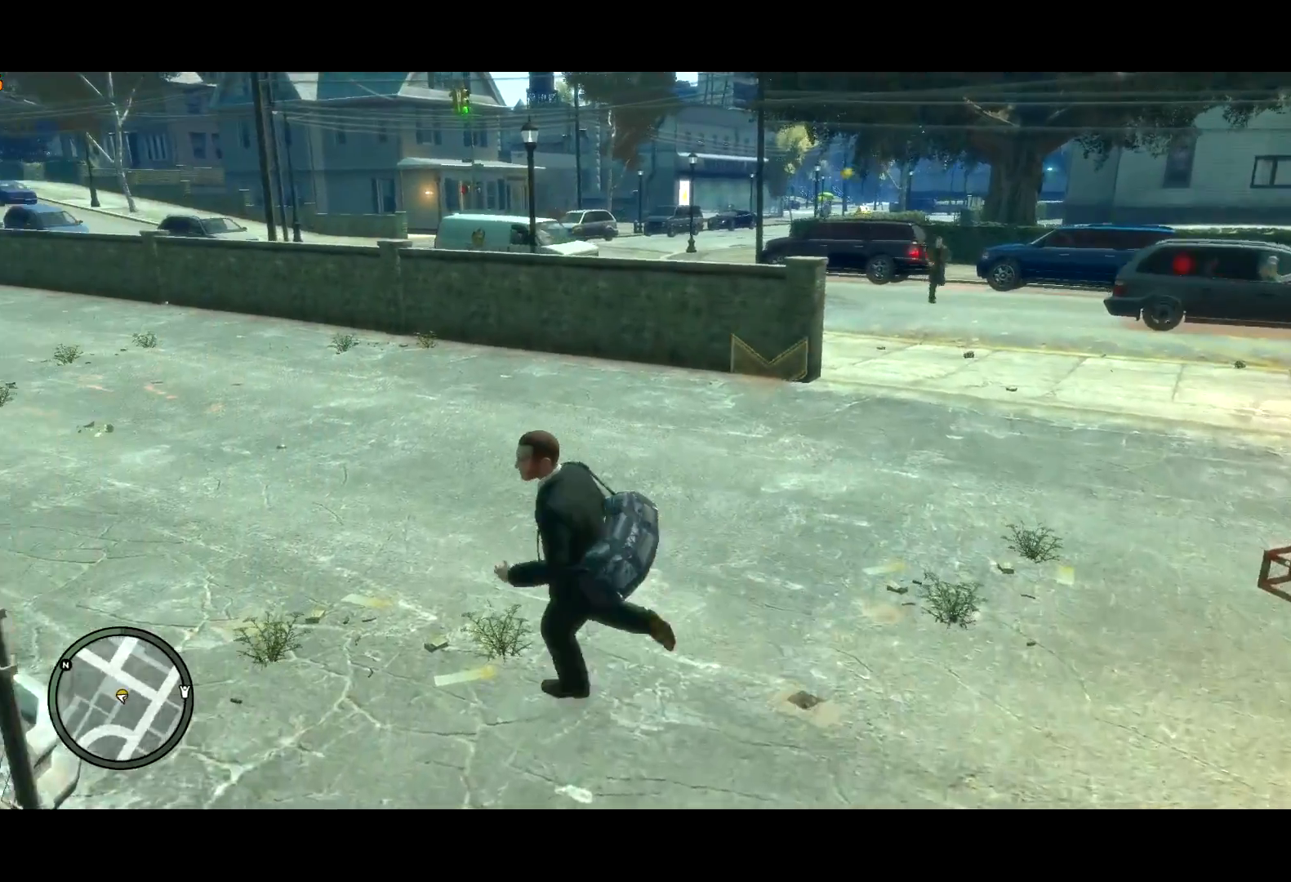
{"keys": ["d", "shift"], "mouse": [], "events": [[284, "d", "down"], [434, "s", "up"]]}
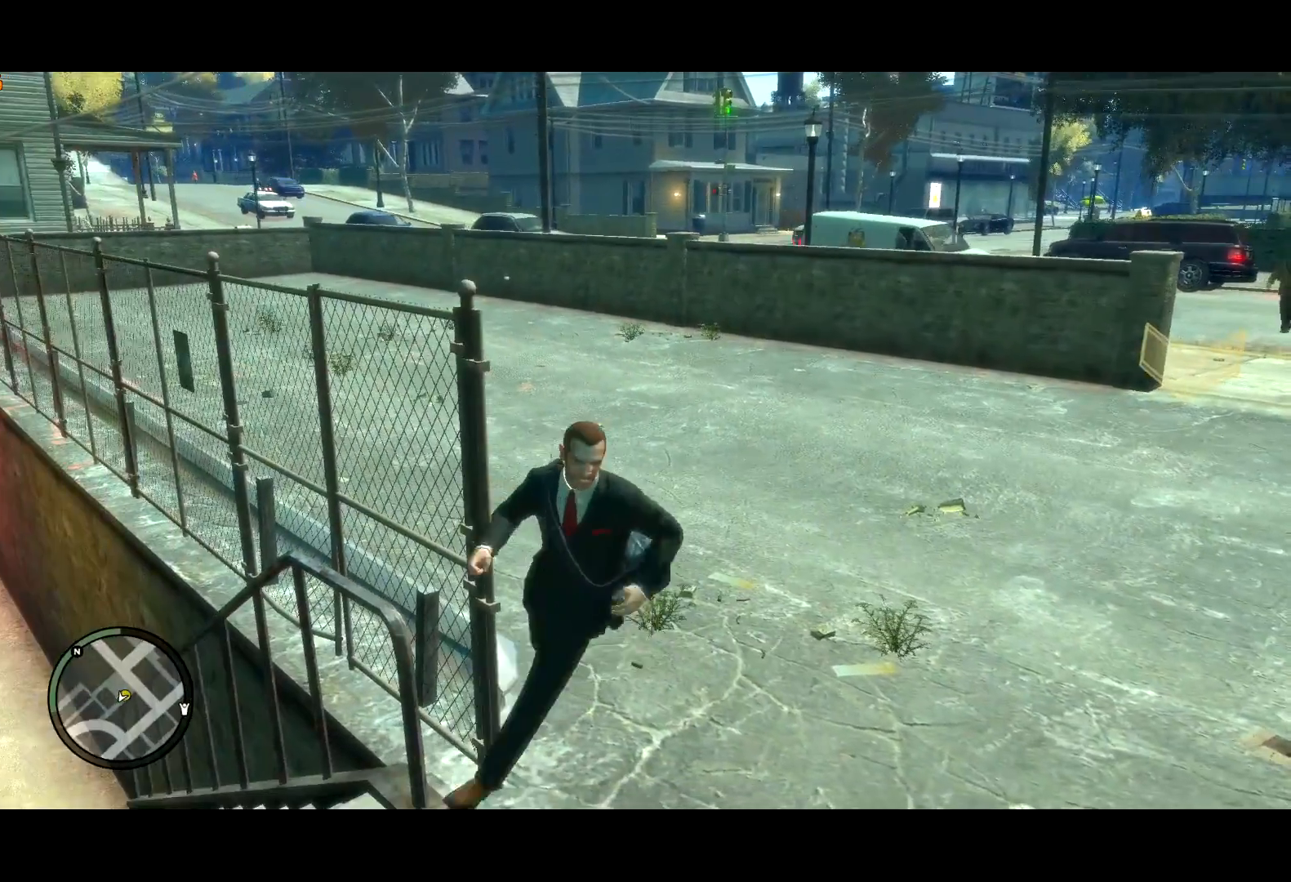
{"keys": ["shift", "w"], "mouse": [], "events": [[200, "w", "down"], [384, "d", "up"]]}
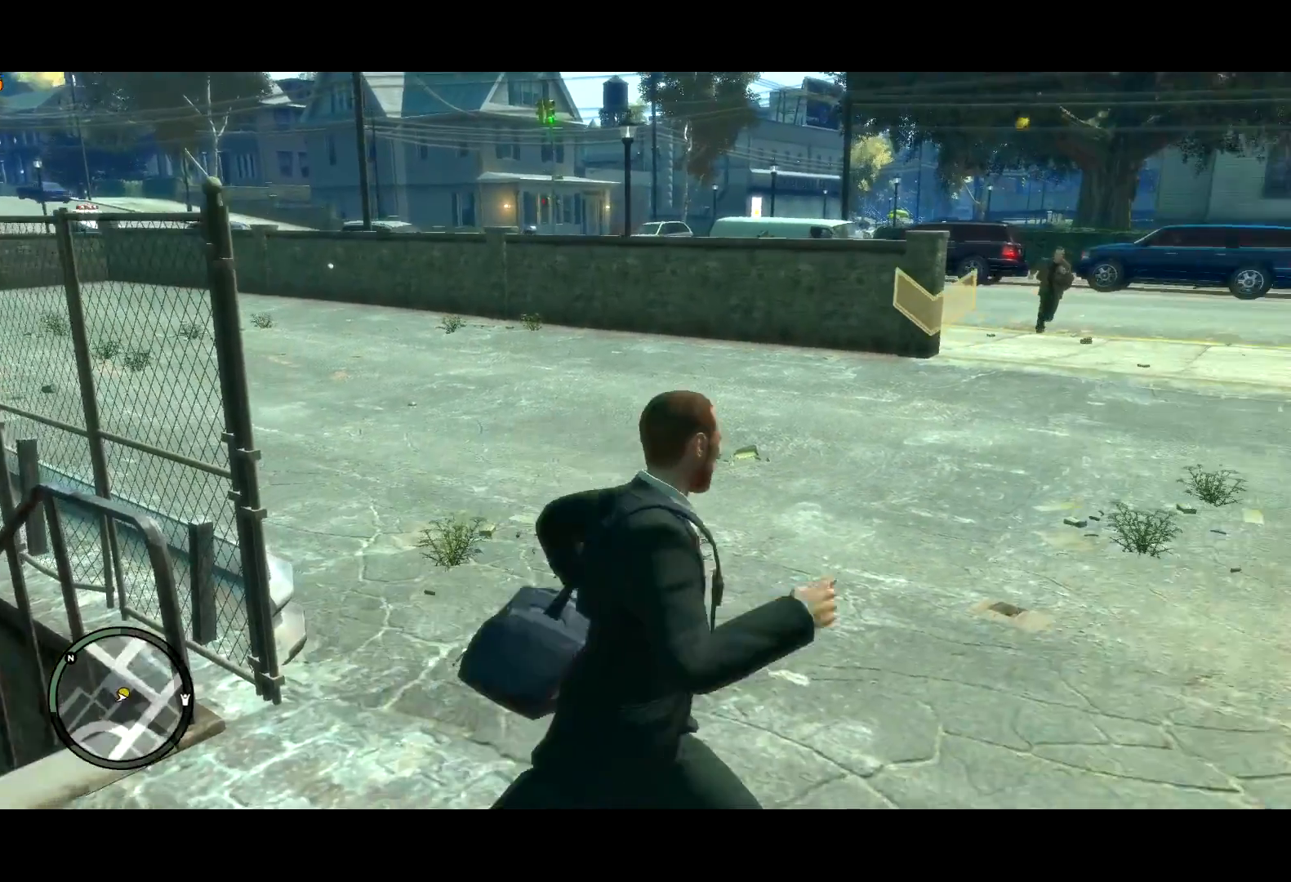
{"keys": ["a", "shift"], "mouse": [], "events": [[184, "a", "down"], [367, "w", "up"]]}
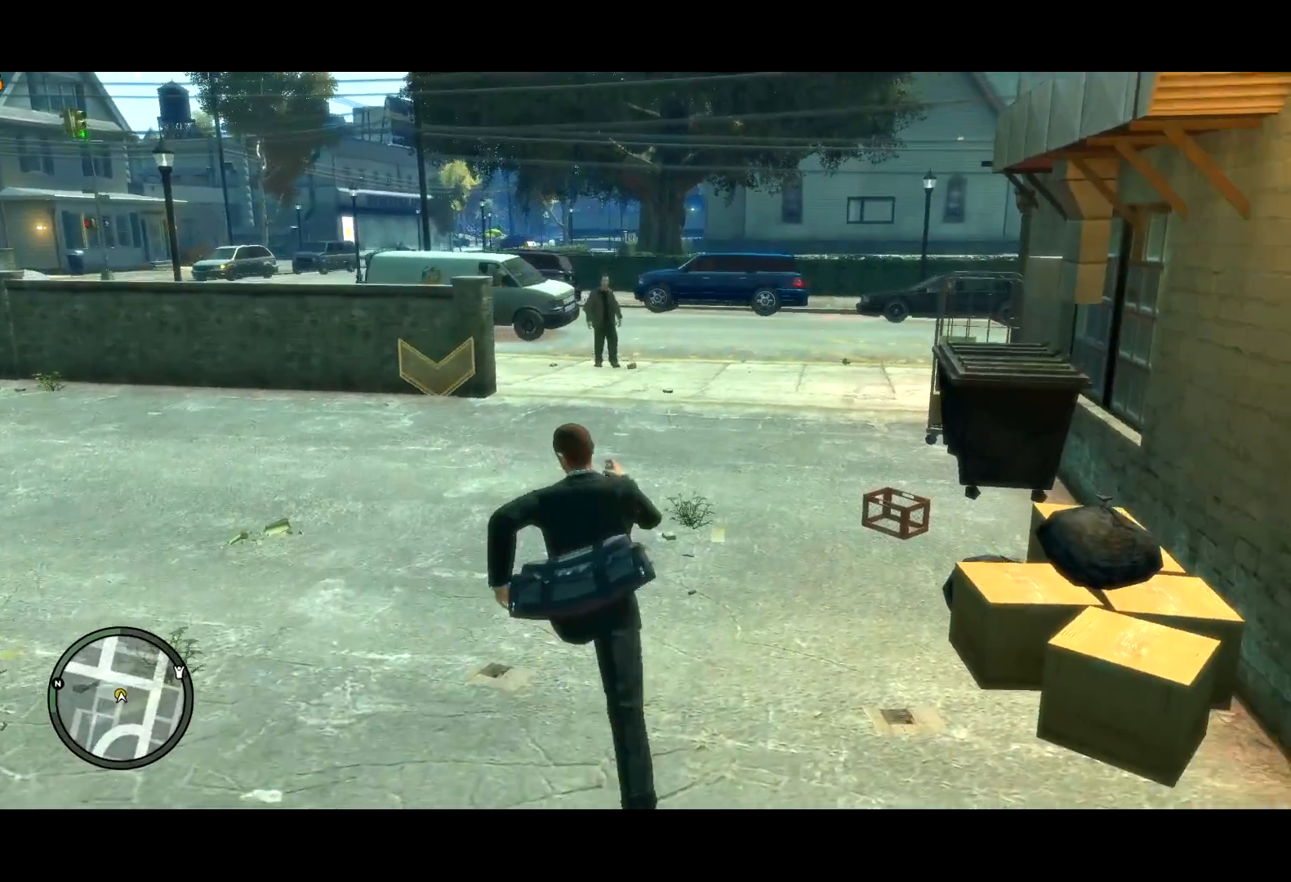
{"keys": ["a", "s", "shift"], "mouse": [], "events": [[184, "s", "down"]]}
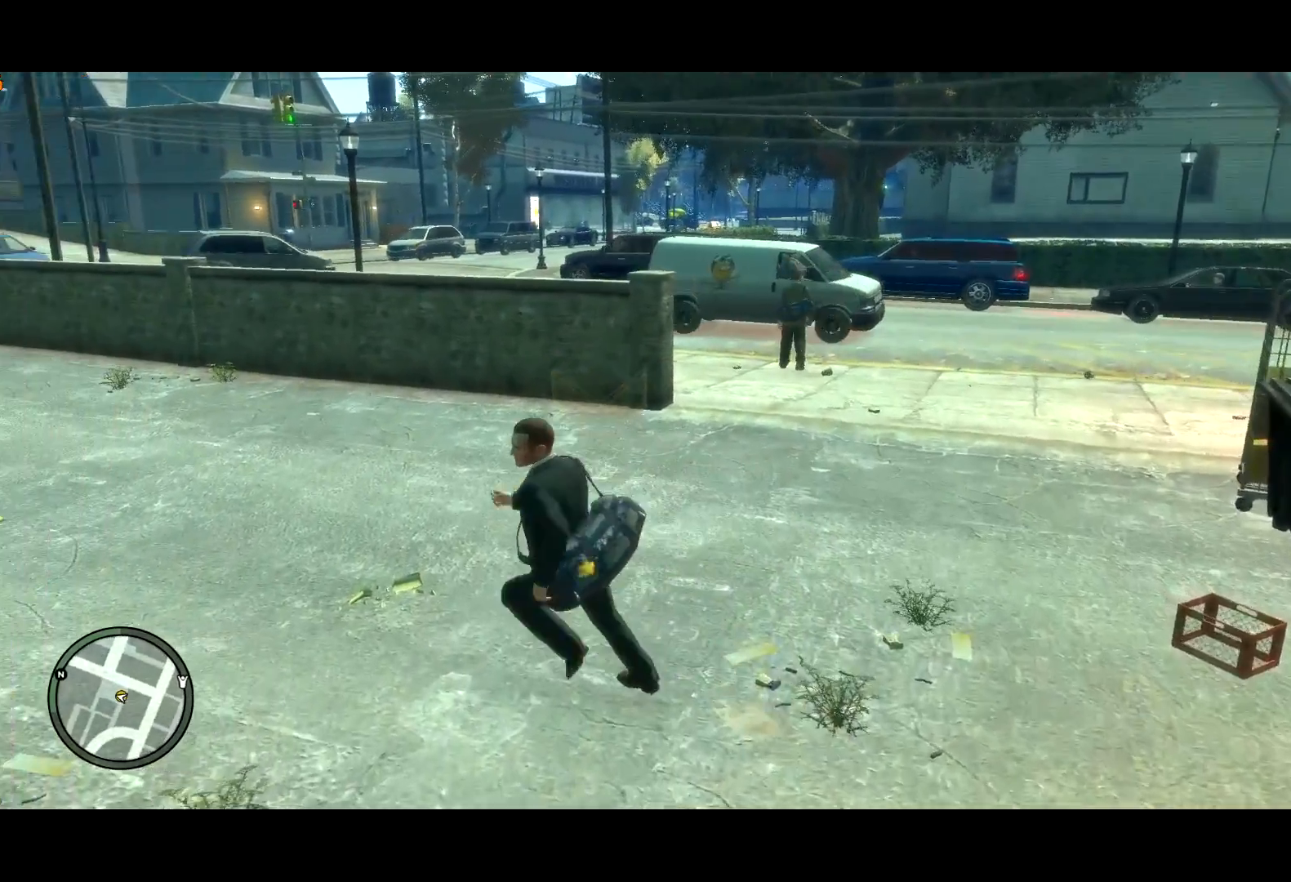
{"keys": ["s", "shift"], "mouse": [], "events": [[67, "a", "up"], [300, "d", "down"], [450, "d", "up"]]}
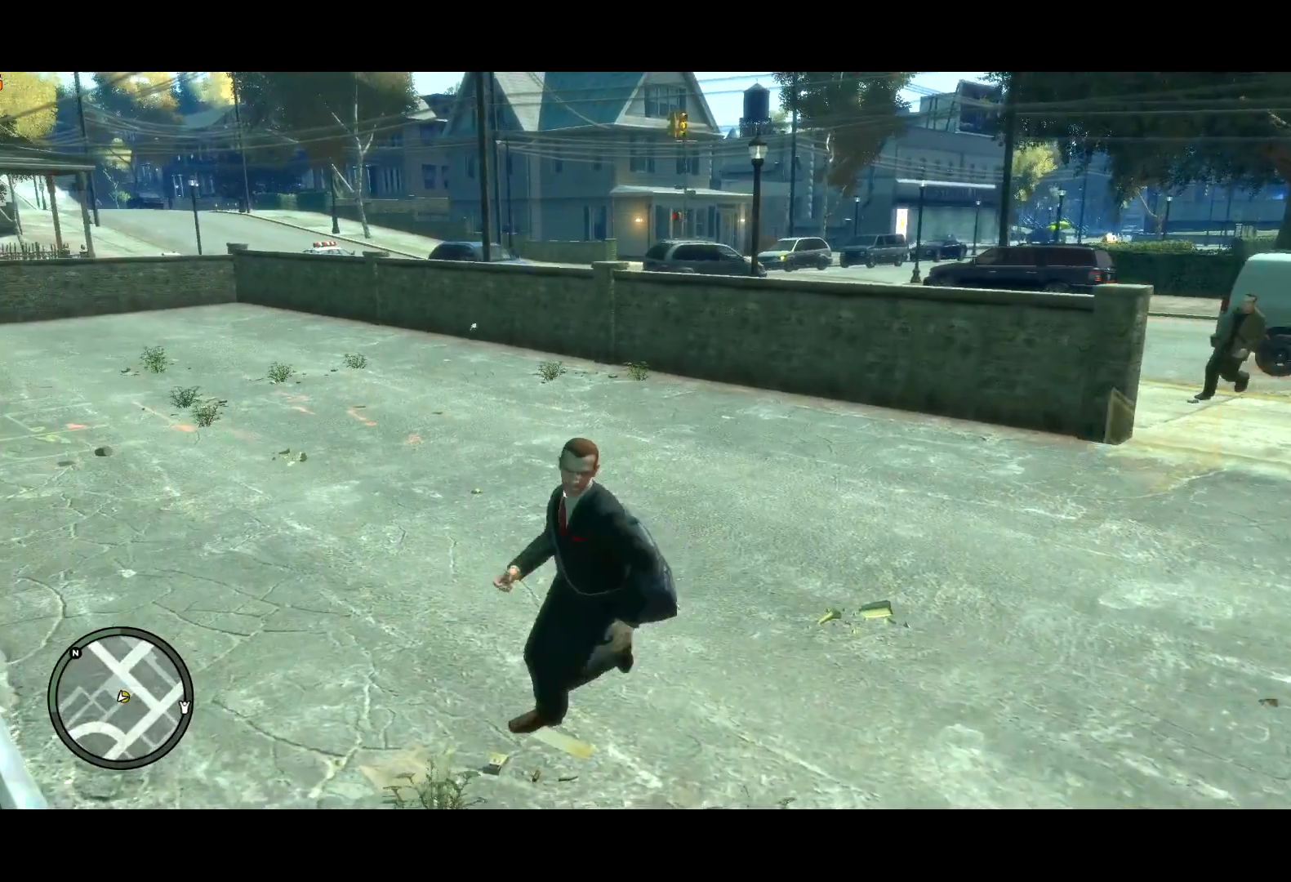
{"keys": ["d", "shift"], "mouse": [], "events": [[34, "d", "down"], [84, "d", "up"], [267, "d", "down"], [367, "d", "up"], [450, "d", "down"], [500, "s", "up"]]}
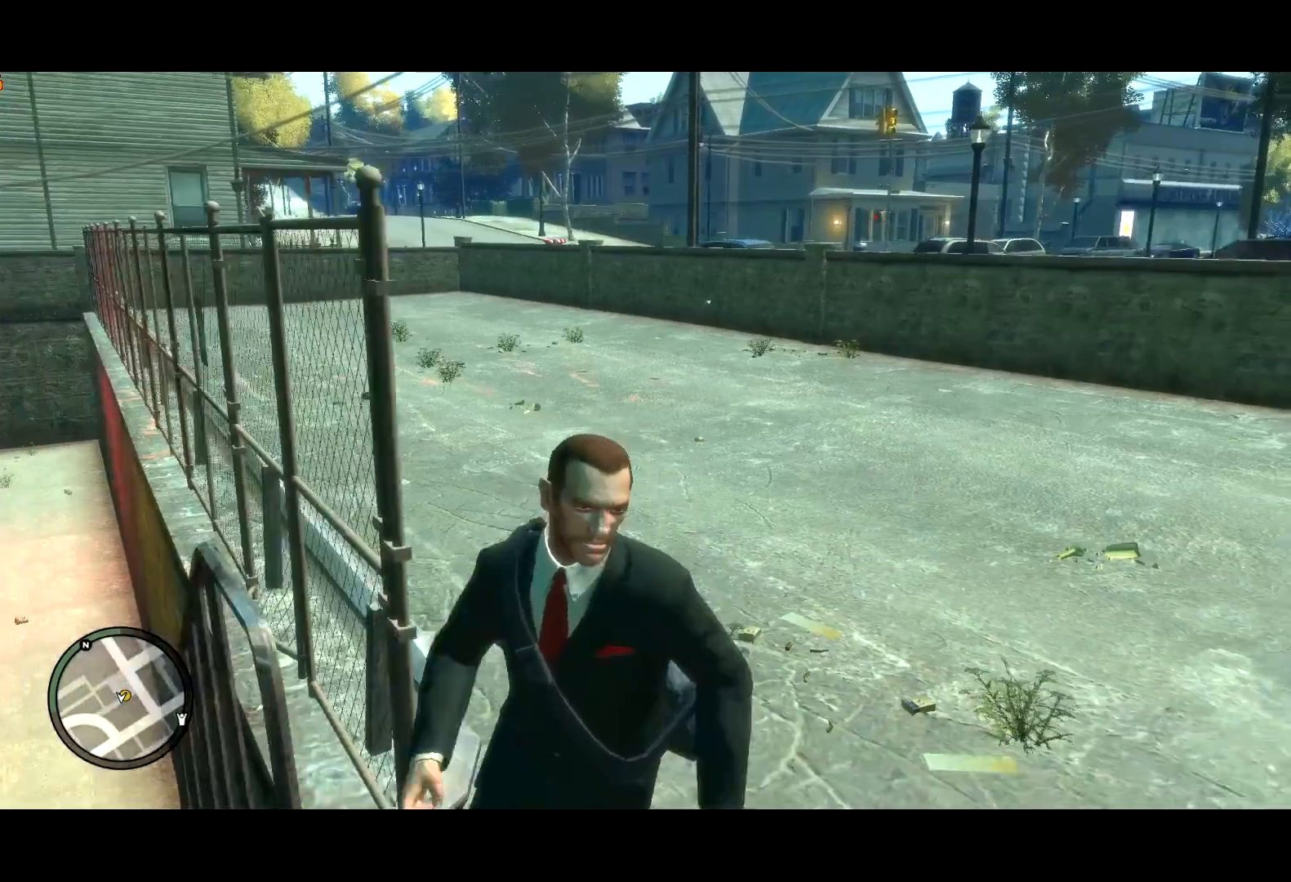
{"keys": ["a", "shift", "w"], "mouse": [], "events": [[200, "w", "down"], [334, "a", "down"], [334, "d", "up"]]}
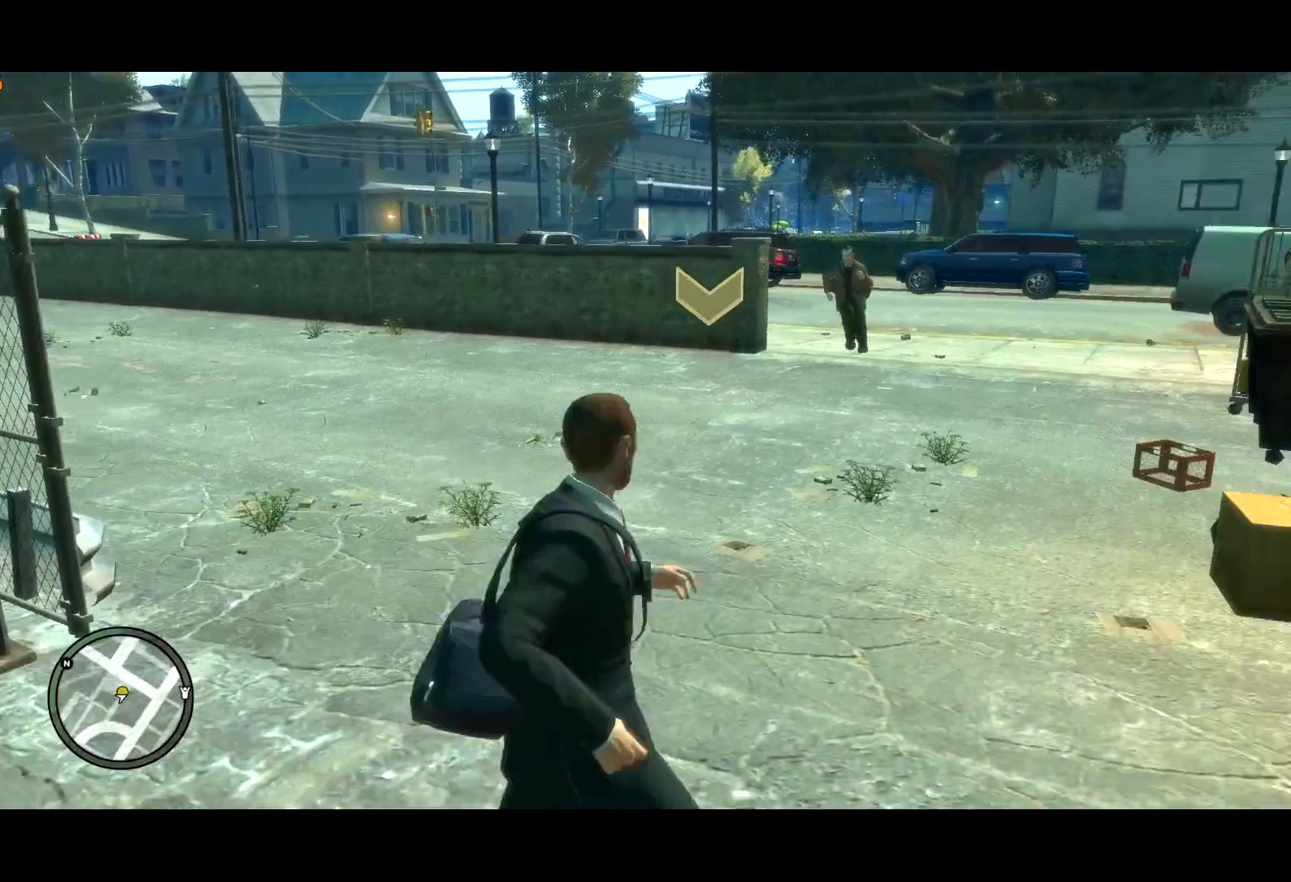
{"keys": ["a", "shift", "w"], "mouse": [], "events": [[167, "return", "down"], [250, "return", "up"], [300, "return", "down"], [350, "return", "up"], [450, "return", "down"], [484, "return", "up"]]}
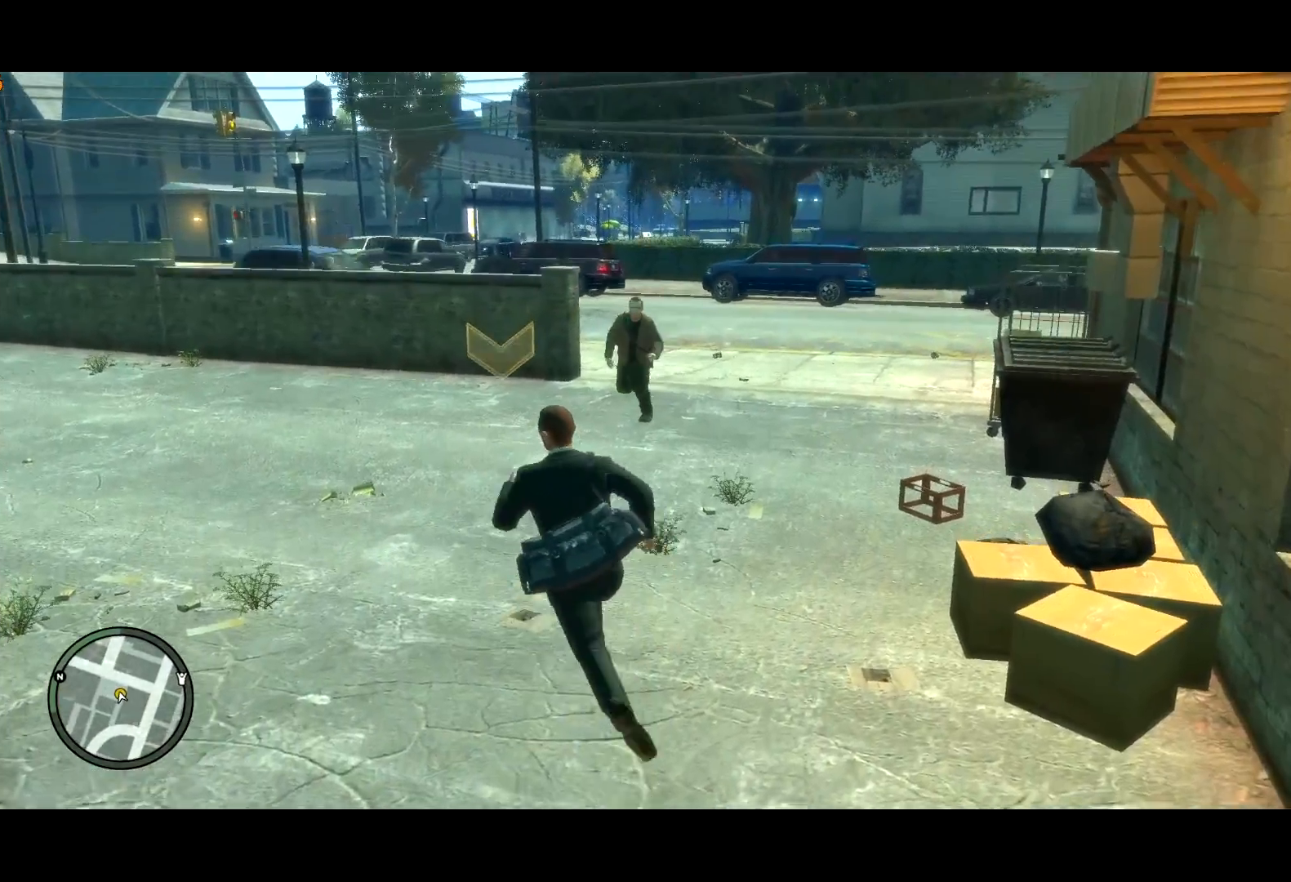
{"keys": ["w"], "mouse": [], "events": [[34, "a", "up"], [84, "return", "down"], [134, "d", "down"], [134, "return", "up"], [134, "shift", "up"], [217, "return", "down"], [267, "return", "up"], [317, "return", "down"], [367, "return", "up"], [450, "d", "up"], [450, "return", "down"], [500, "return", "up"]]}
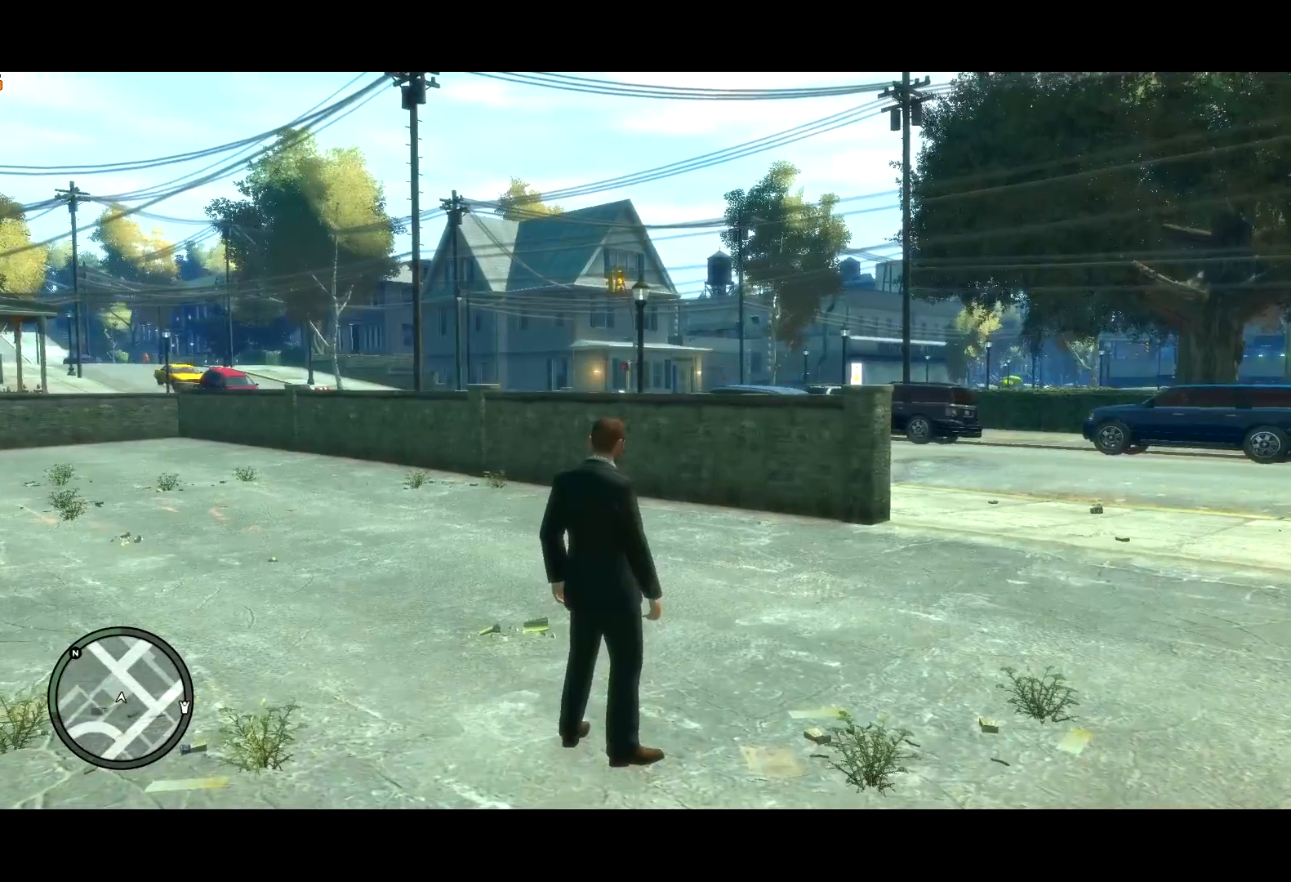
{"keys": ["d", "lock", "w"], "mouse": [], "events": [[100, "return", "down"], [150, "return", "up"], [184, "return", "down"], [234, "d", "down"], [284, "return", "up"], [467, "lock", "down"]]}